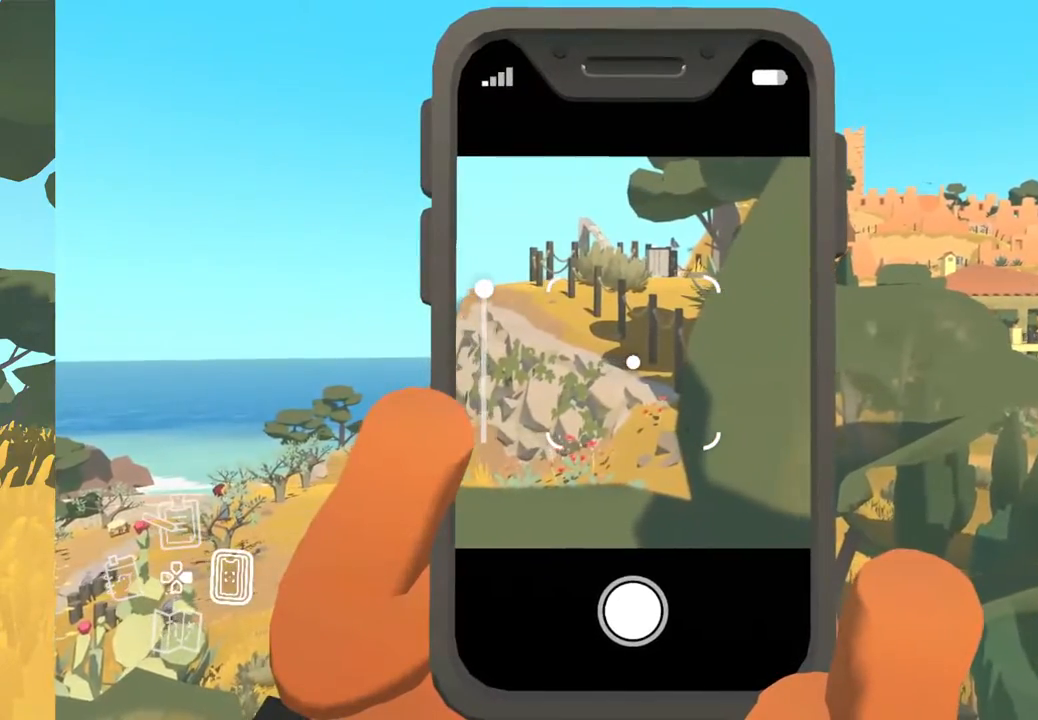
Gameplay with a controller (Xbox layout); each line is a JSON object with the inputs held at the frame after it. "events" lists button and stick changes between this image and that frame as [ms after this image, input, new state], when the widget could be followed in between. Not read: SHARE.
{"buttons": [], "left_stick": "center", "right_stick": "center", "events": [[167, "B", "down"], [283, "B", "up"]]}
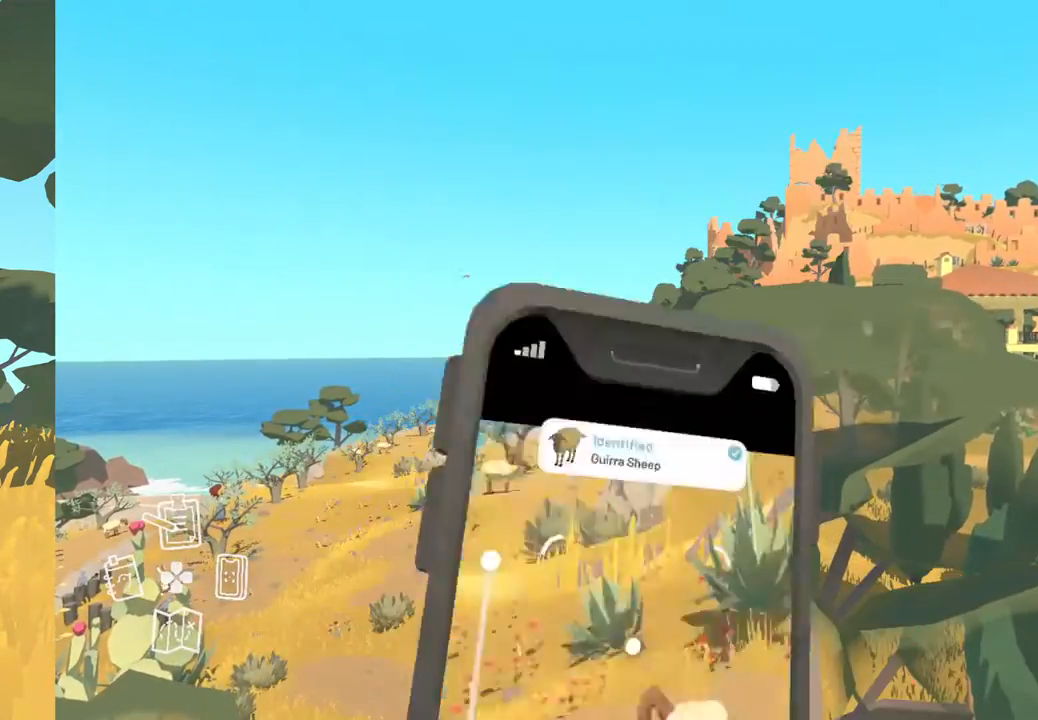
{"buttons": [], "left_stick": "center", "right_stick": "down-left", "events": [[300, "right_stick", "left"], [417, "right_stick", "down-left"]]}
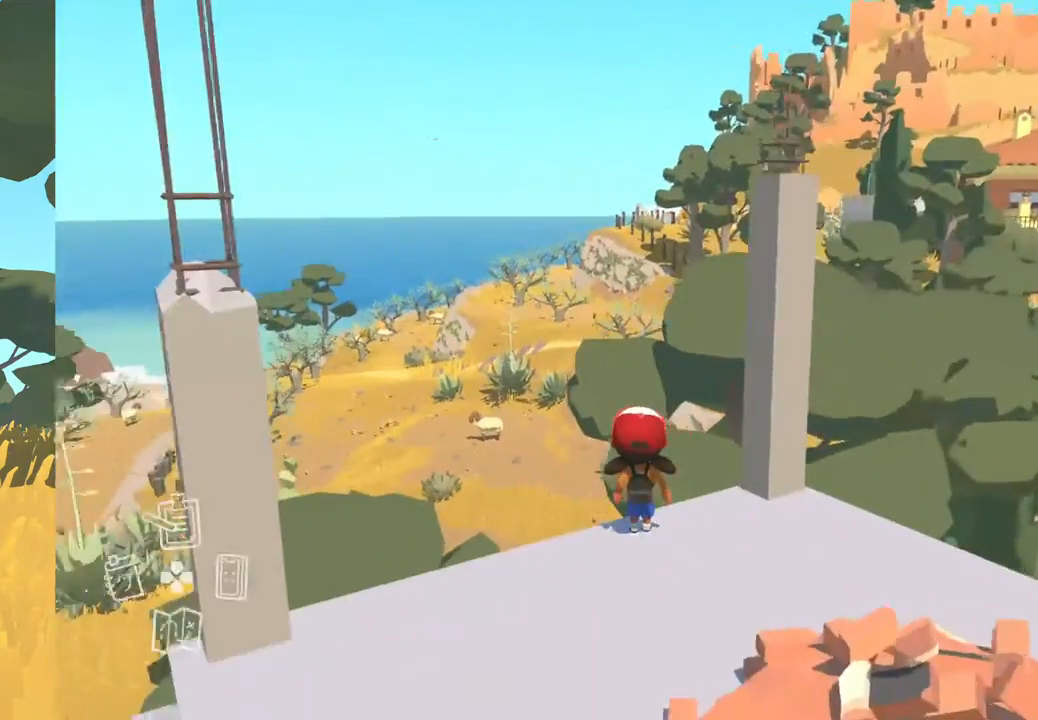
{"buttons": [], "left_stick": "down-left", "right_stick": "down-left", "events": [[383, "left_stick", "down-left"]]}
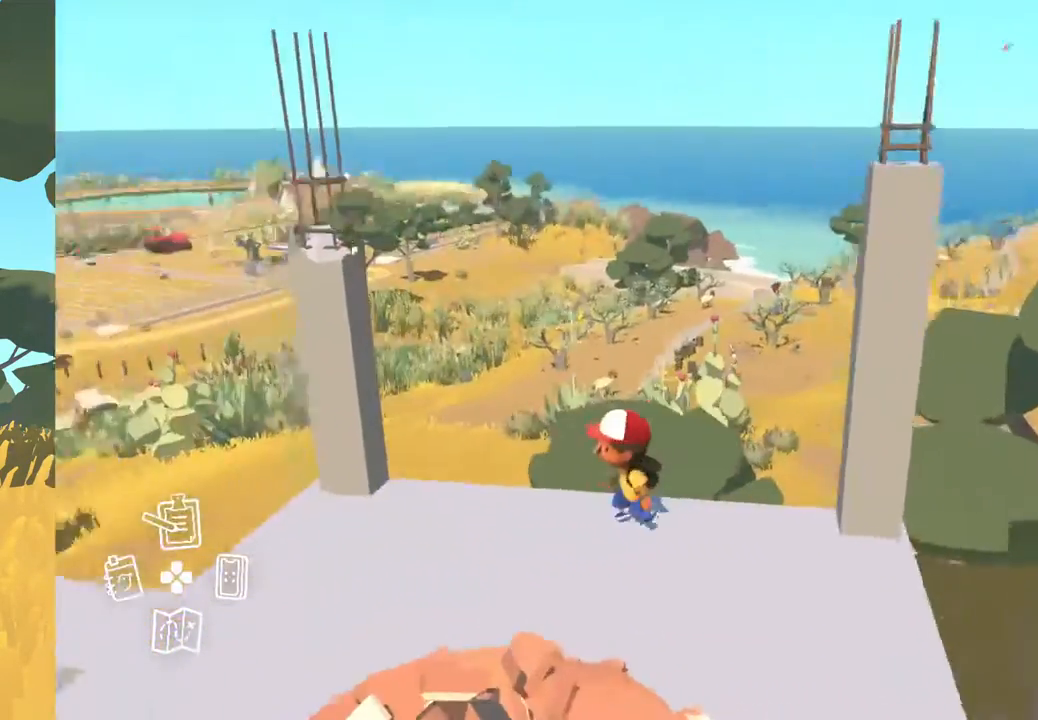
{"buttons": [], "left_stick": "up-left", "right_stick": "down-left", "events": [[183, "left_stick", "left"], [467, "left_stick", "up-left"]]}
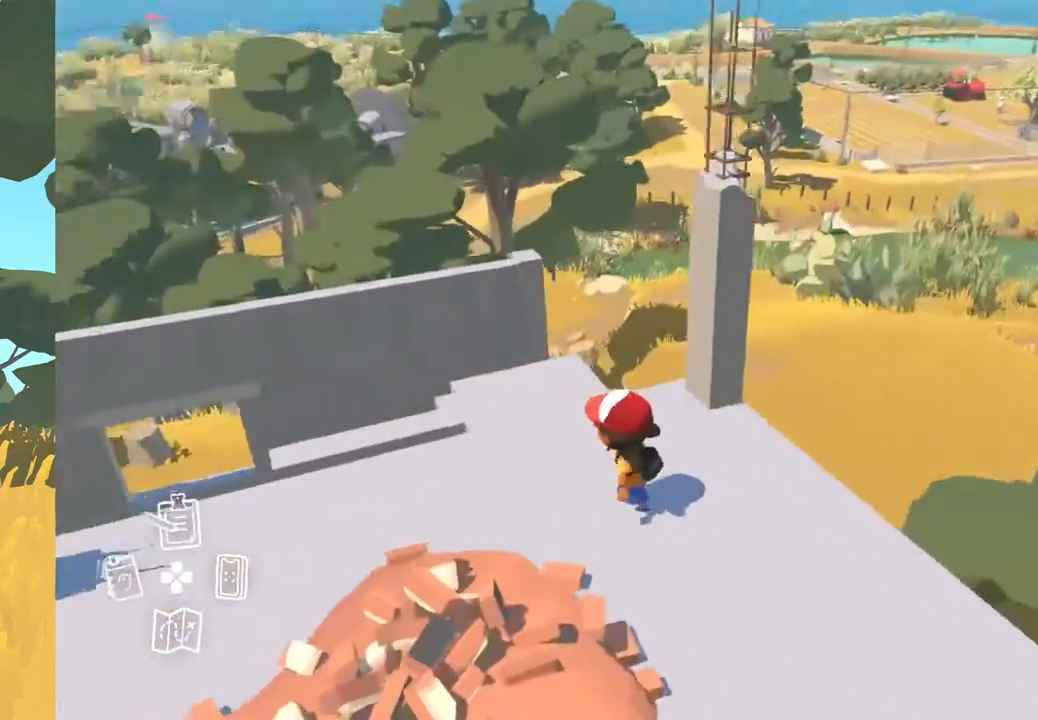
{"buttons": [], "left_stick": "up", "right_stick": "down-left", "events": [[100, "right_stick", "center"], [333, "left_stick", "up"], [433, "right_stick", "down-left"]]}
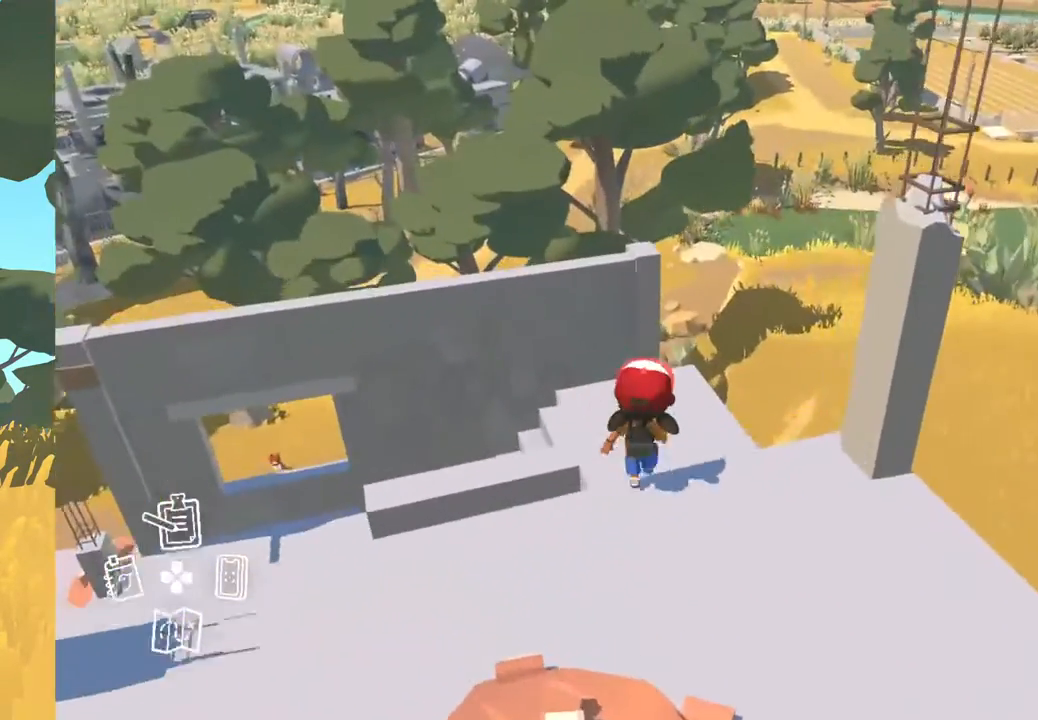
{"buttons": [], "left_stick": "up", "right_stick": "down-left", "events": []}
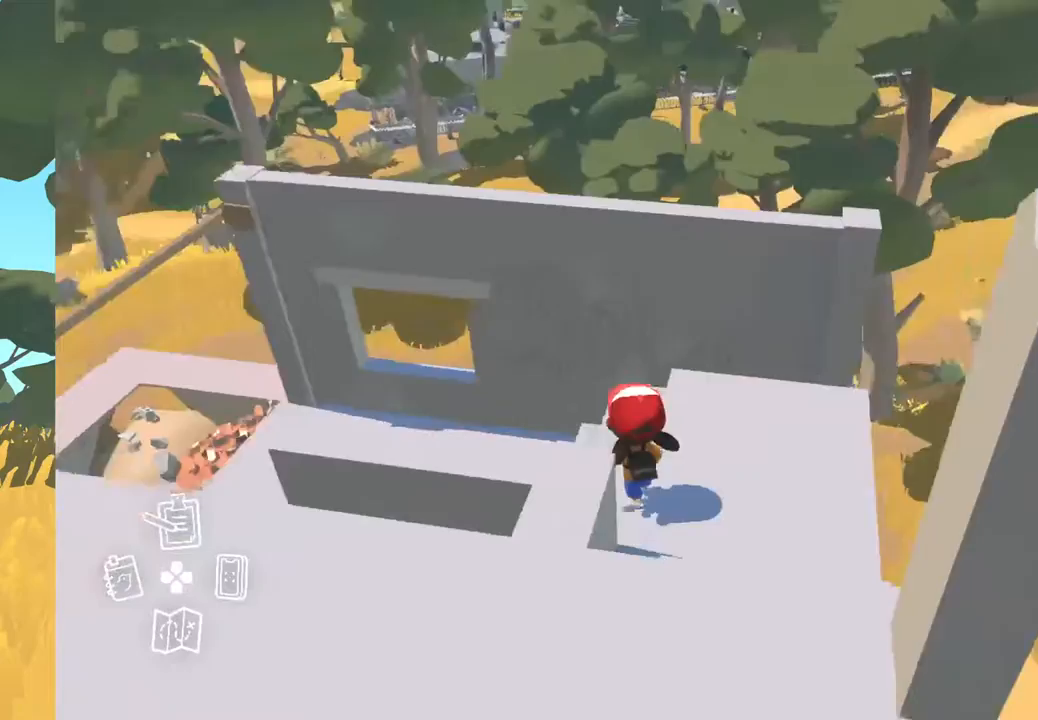
{"buttons": [], "left_stick": "up-left", "right_stick": "center", "events": [[317, "left_stick", "up-left"], [383, "right_stick", "center"]]}
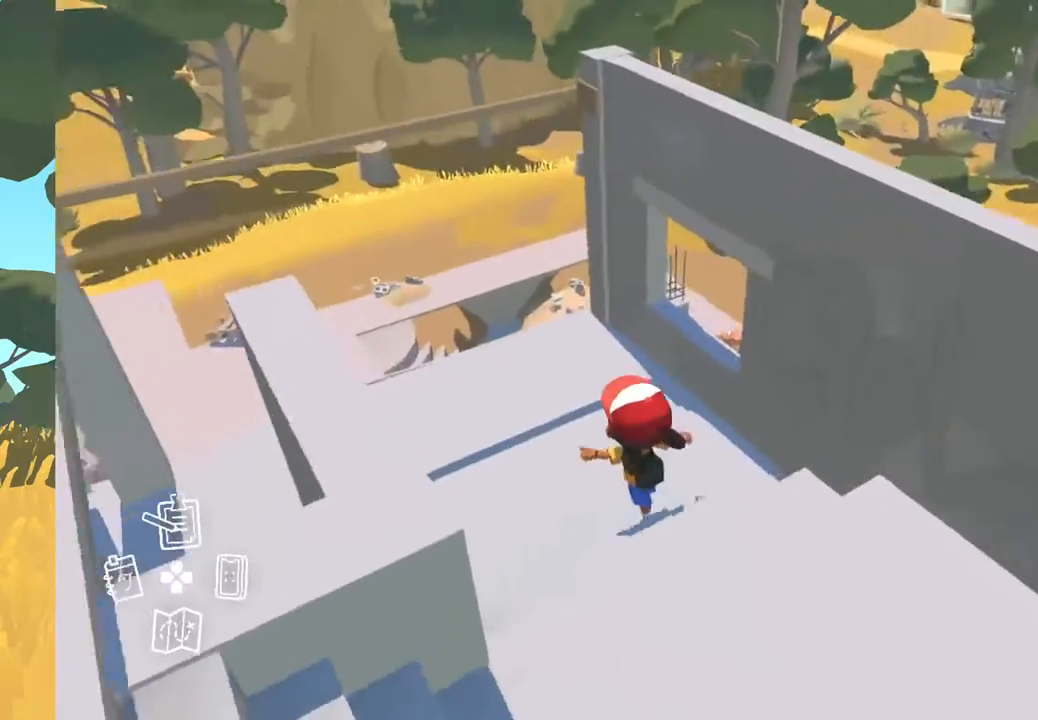
{"buttons": [], "left_stick": "center", "right_stick": "right", "events": [[150, "right_stick", "right"], [450, "left_stick", "center"]]}
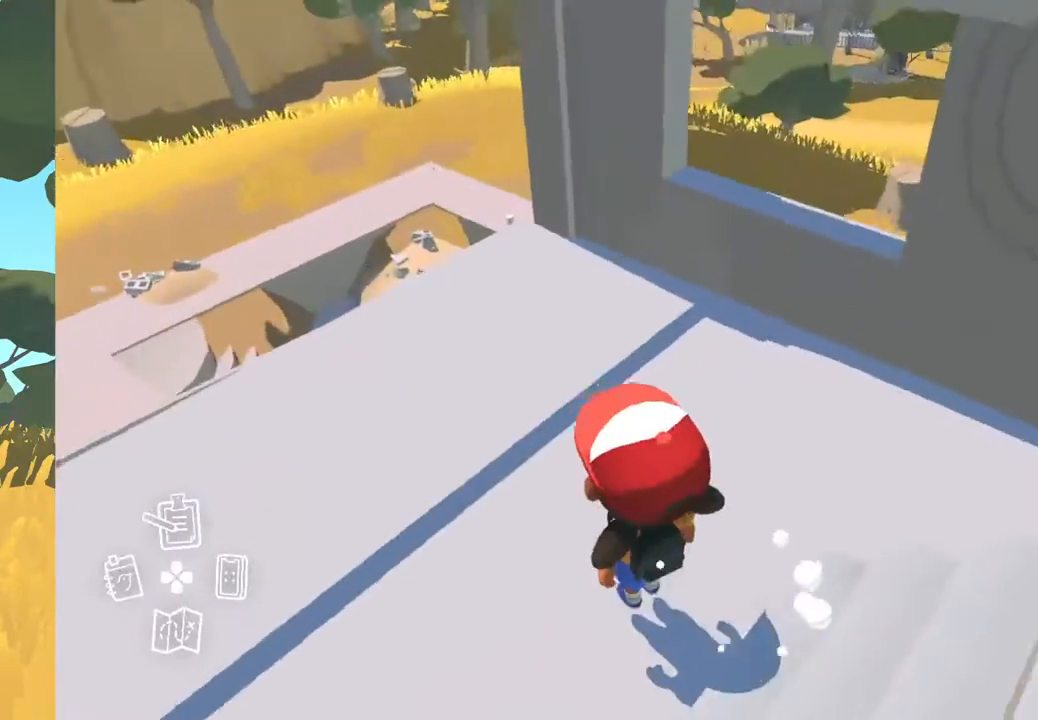
{"buttons": [], "left_stick": "left", "right_stick": "center", "events": [[133, "right_stick", "center"], [400, "left_stick", "left"]]}
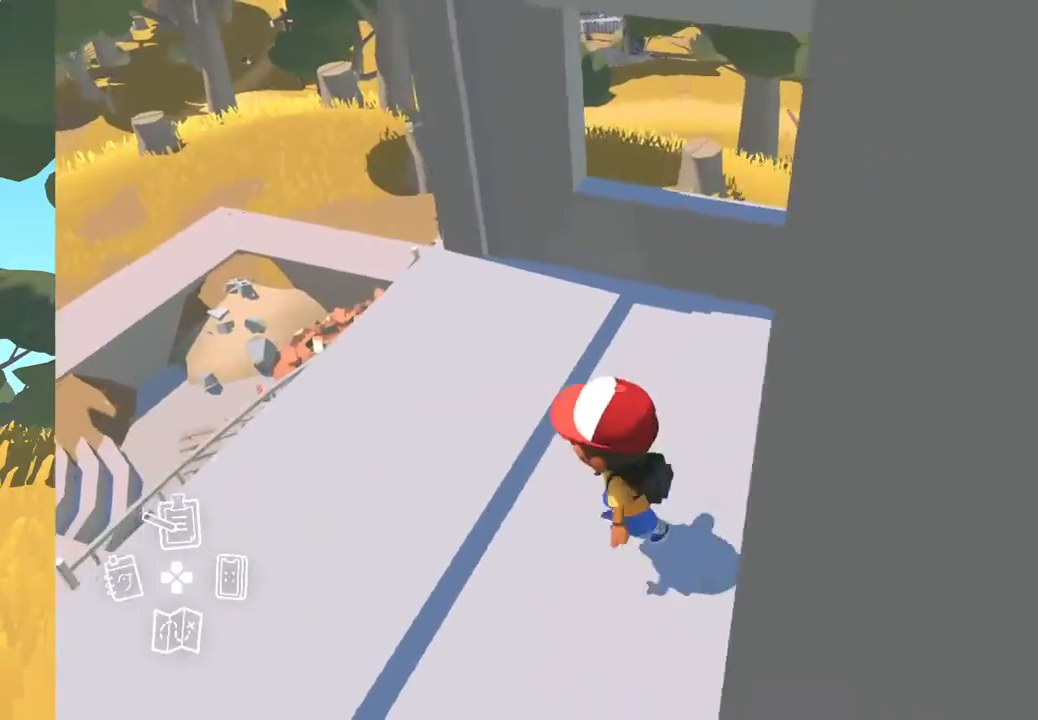
{"buttons": [], "left_stick": "up", "right_stick": "down-right", "events": [[50, "left_stick", "up-left"], [167, "right_stick", "down-right"], [383, "left_stick", "up"]]}
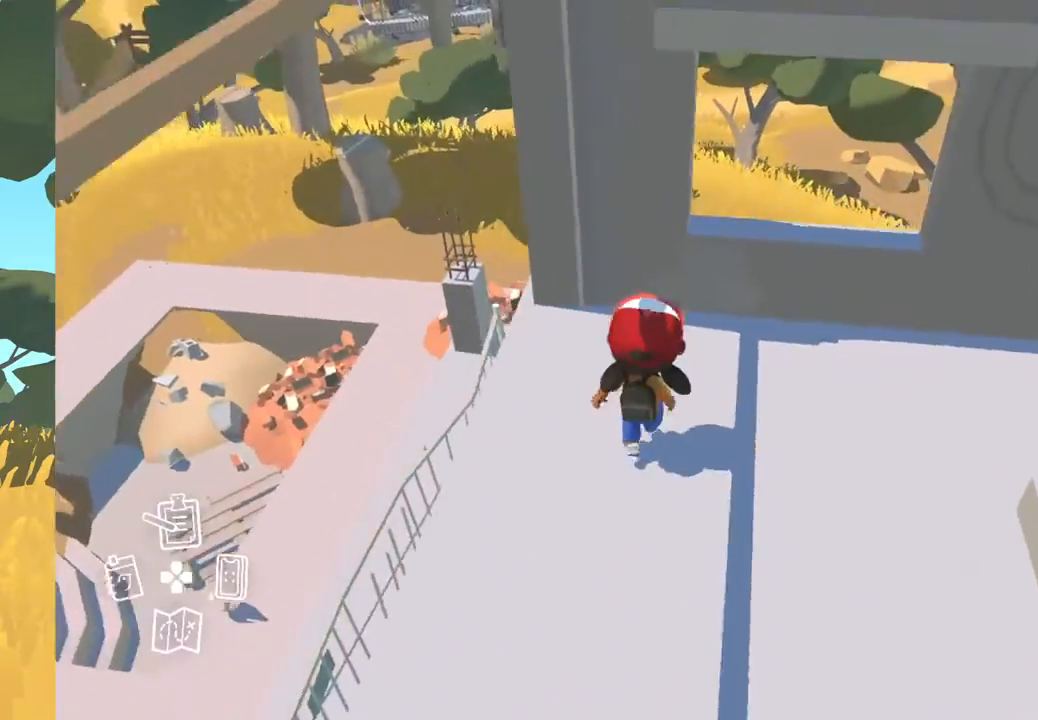
{"buttons": [], "left_stick": "center", "right_stick": "down-left", "events": [[117, "right_stick", "down"], [133, "left_stick", "center"], [400, "right_stick", "down-left"]]}
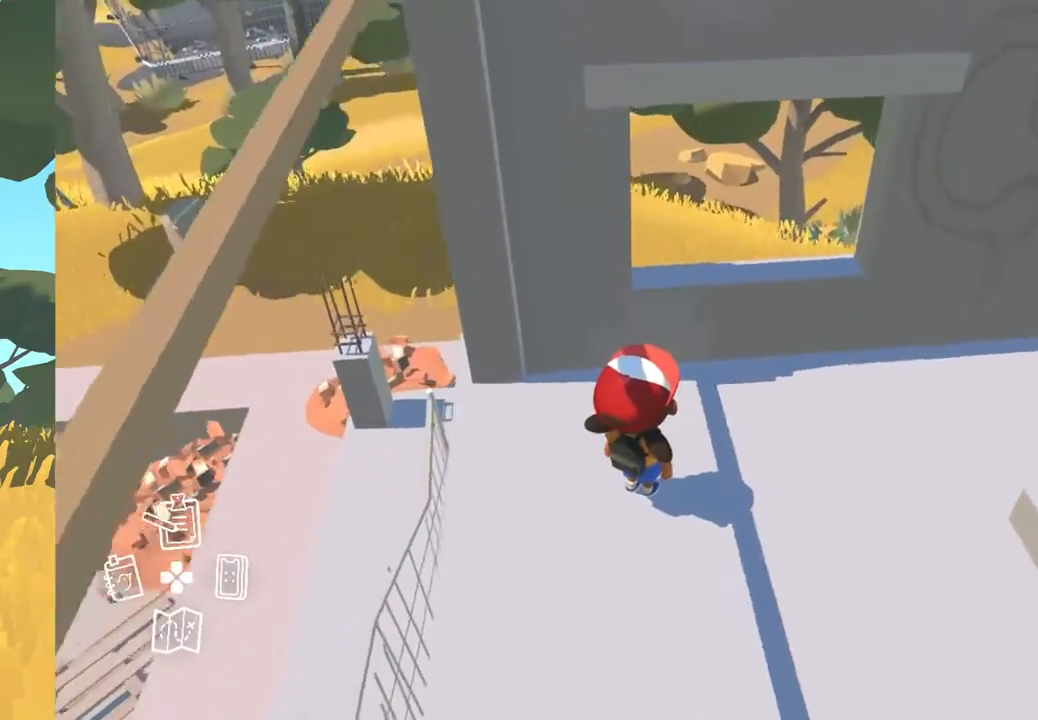
{"buttons": [], "left_stick": "center", "right_stick": "down", "events": [[450, "right_stick", "down"]]}
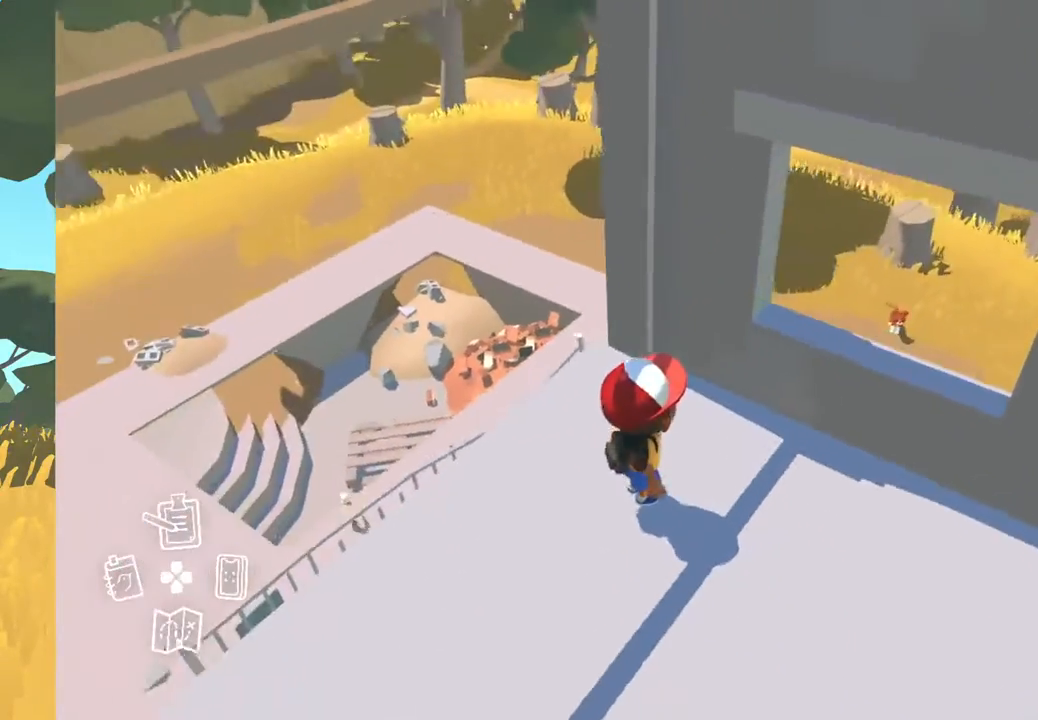
{"buttons": [], "left_stick": "center", "right_stick": "down", "events": []}
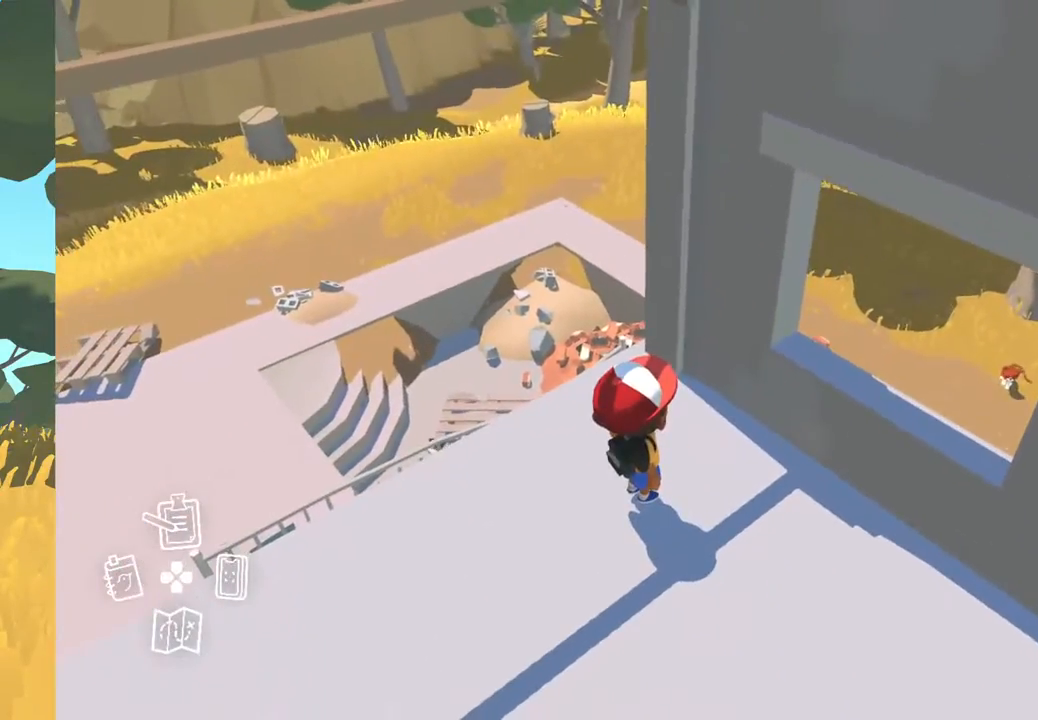
{"buttons": [], "left_stick": "center", "right_stick": "center", "events": [[133, "right_stick", "center"]]}
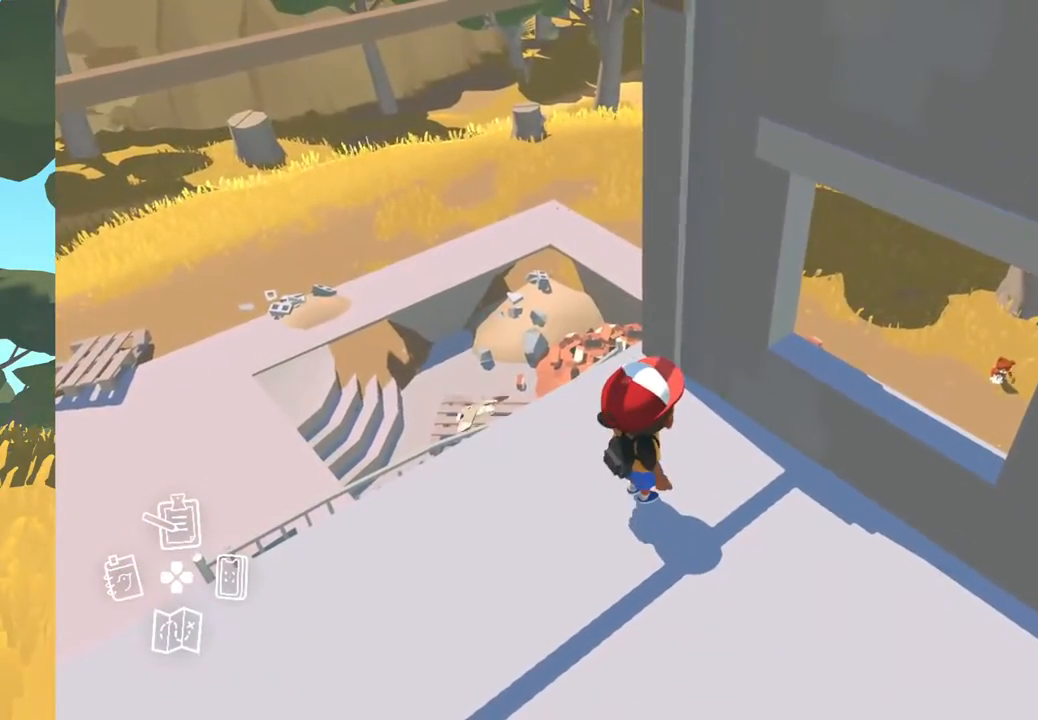
{"buttons": [], "left_stick": "center", "right_stick": "center", "events": []}
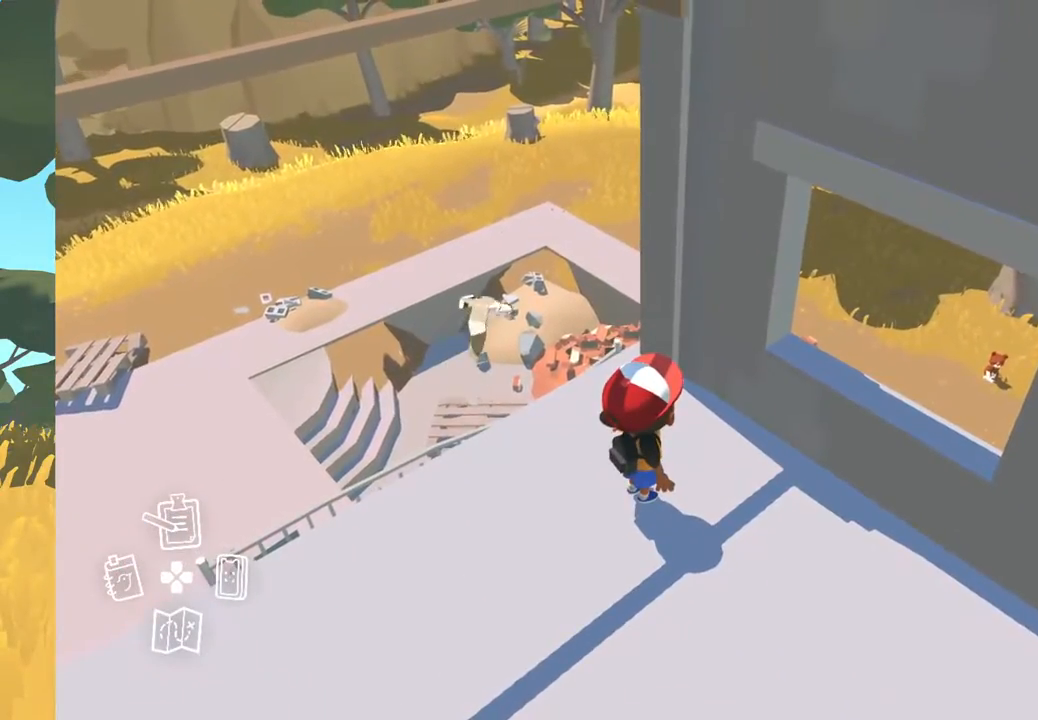
{"buttons": [], "left_stick": "center", "right_stick": "center", "events": []}
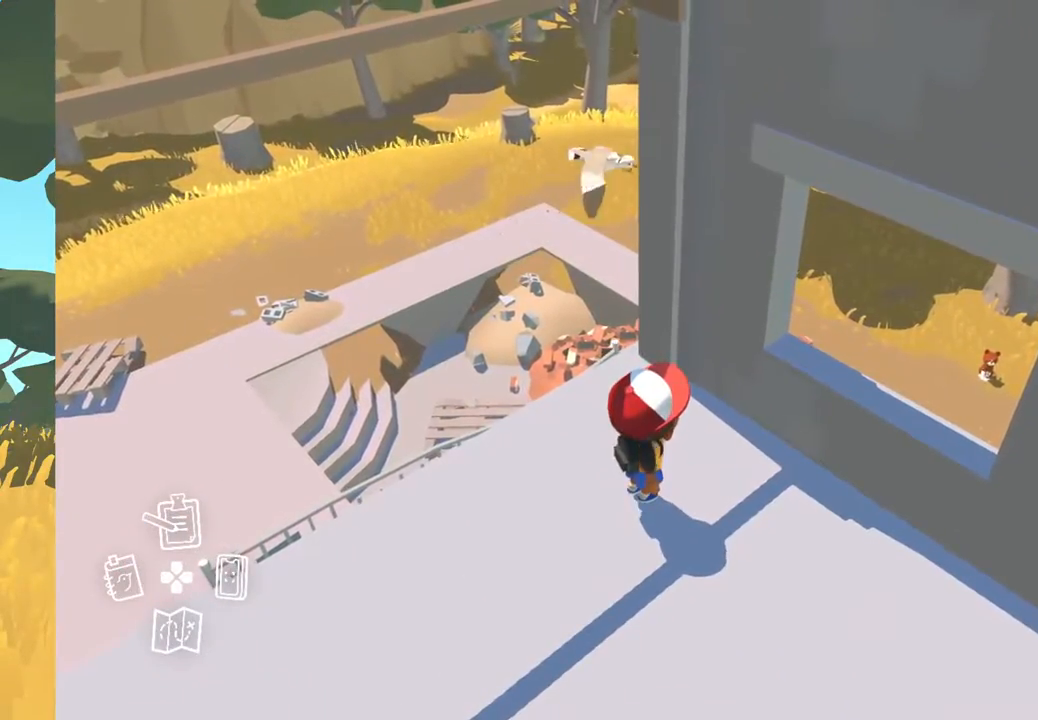
{"buttons": [], "left_stick": "left", "right_stick": "down-left", "events": [[150, "left_stick", "down-left"], [383, "right_stick", "down-left"], [433, "left_stick", "left"]]}
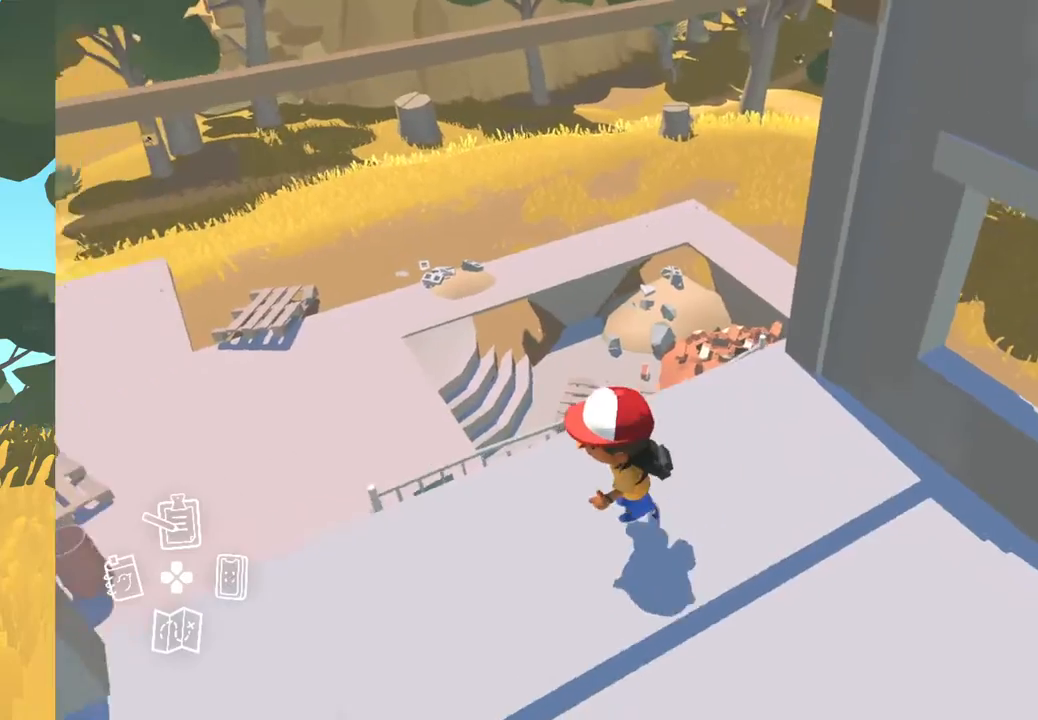
{"buttons": [], "left_stick": "up-left", "right_stick": "down-left", "events": [[250, "left_stick", "up-left"]]}
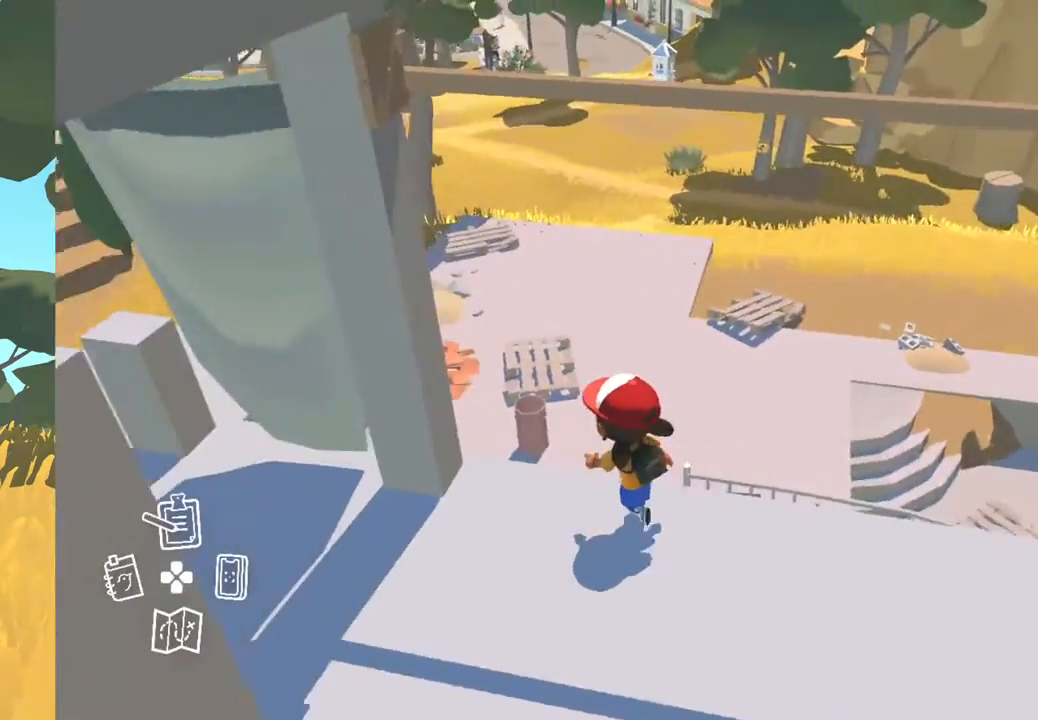
{"buttons": [], "left_stick": "up-left", "right_stick": "down-left", "events": []}
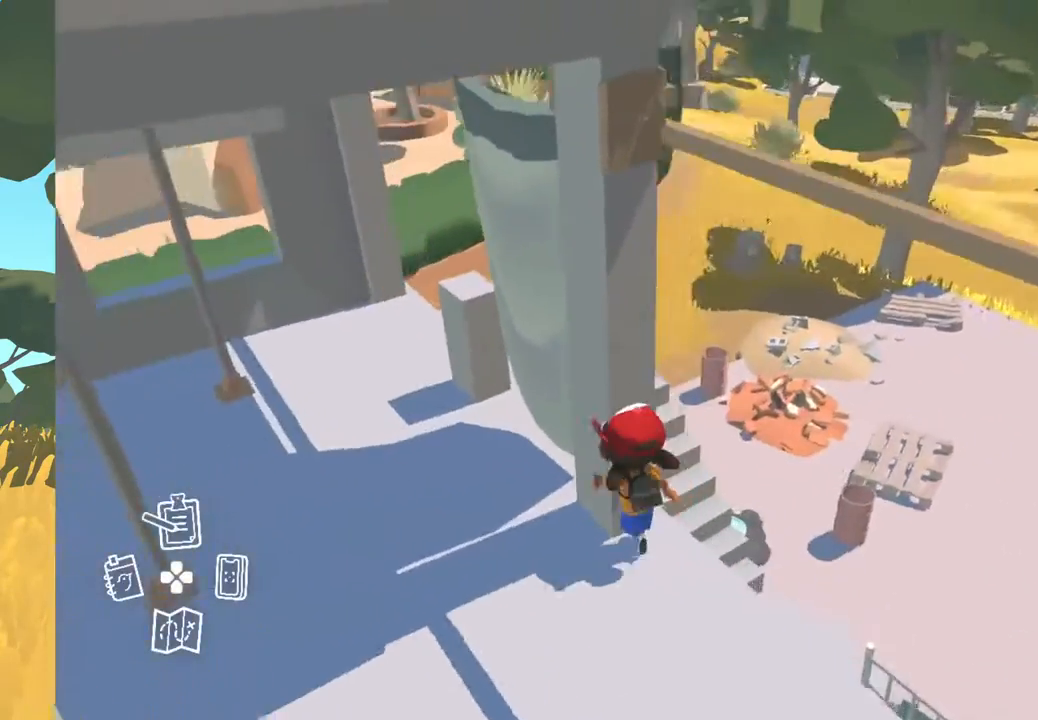
{"buttons": [], "left_stick": "left", "right_stick": "down-left", "events": [[83, "left_stick", "left"]]}
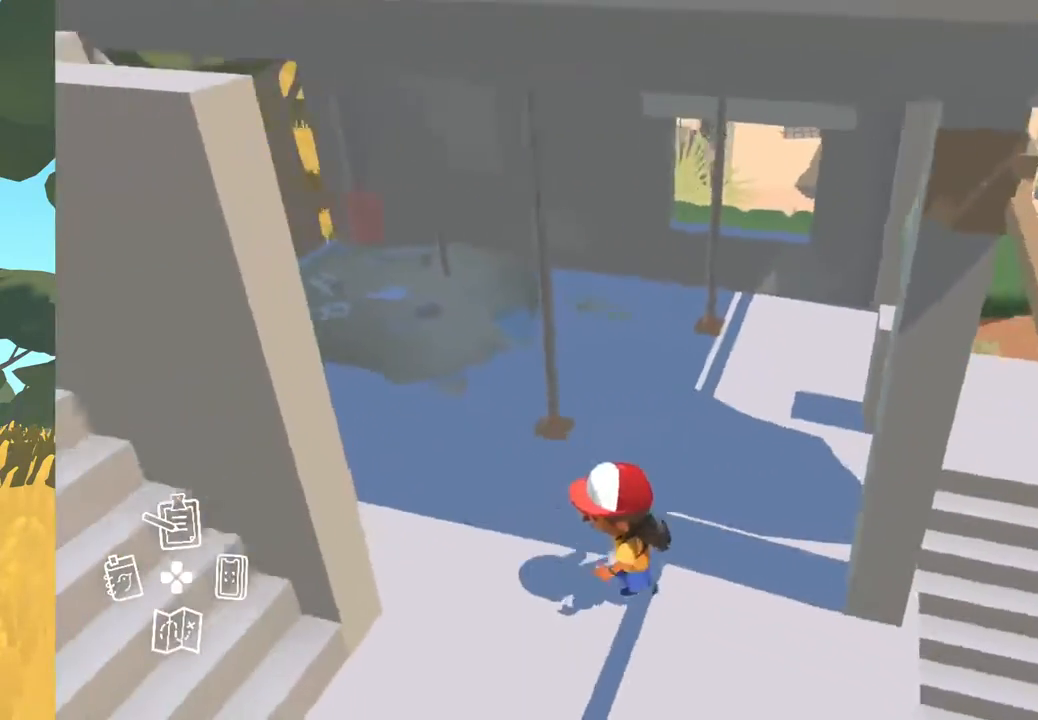
{"buttons": [], "left_stick": "up-right", "right_stick": "center", "events": [[150, "right_stick", "center"], [217, "left_stick", "up"], [300, "left_stick", "up-right"]]}
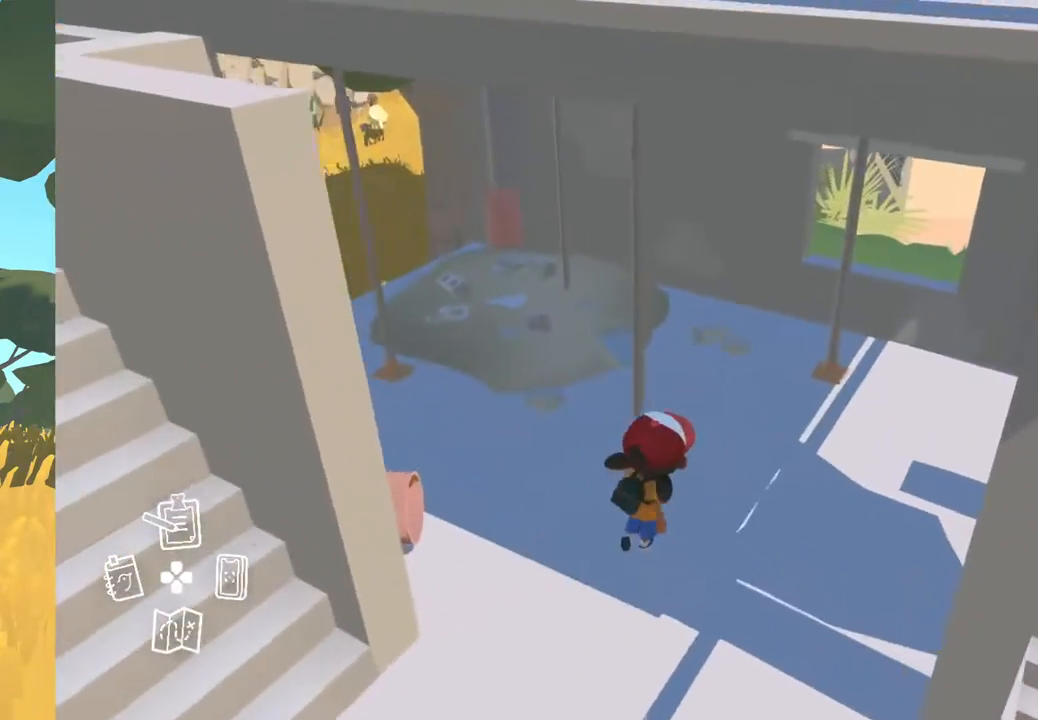
{"buttons": [], "left_stick": "right", "right_stick": "left", "events": [[100, "right_stick", "left"], [350, "left_stick", "right"]]}
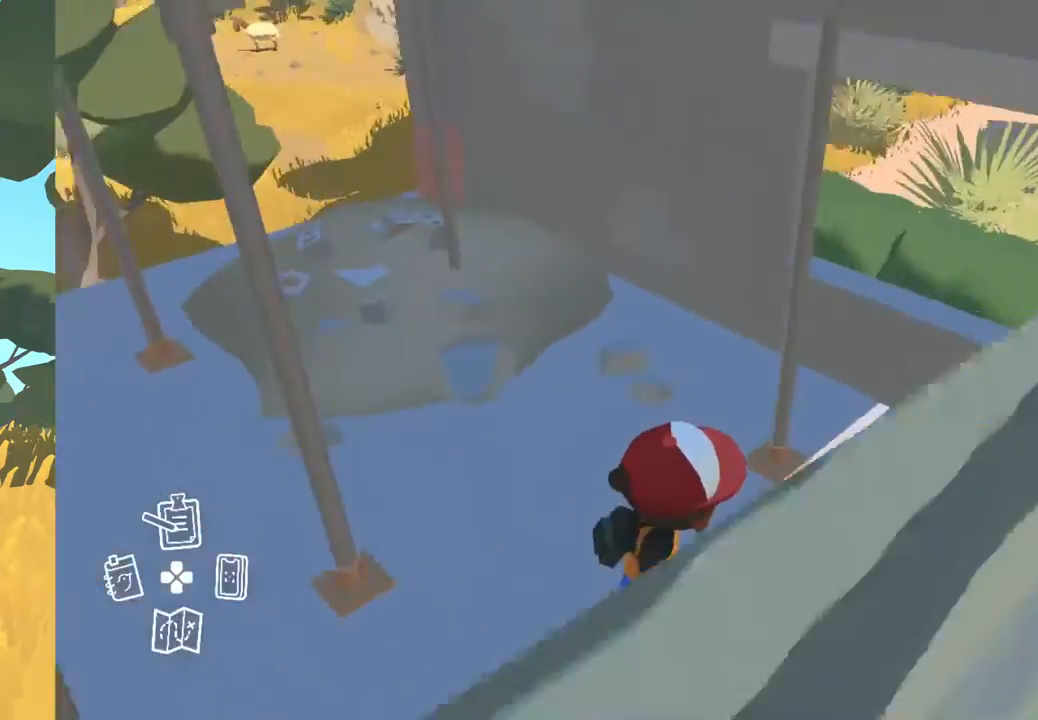
{"buttons": [], "left_stick": "down", "right_stick": "left", "events": [[300, "left_stick", "down-right"], [467, "left_stick", "down"]]}
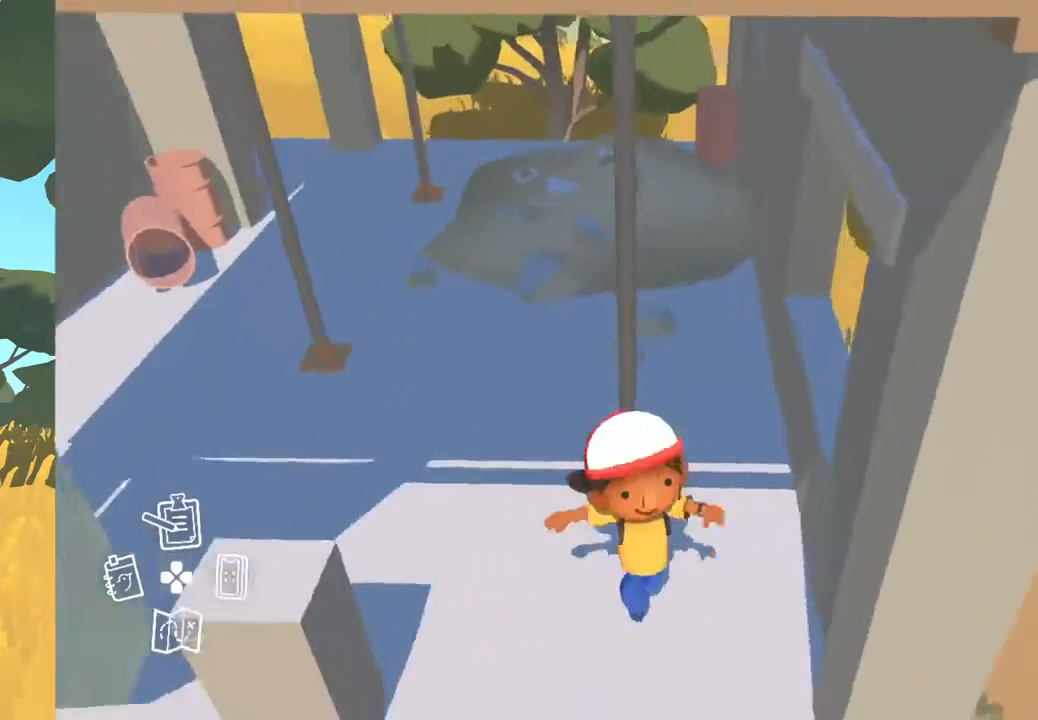
{"buttons": [], "left_stick": "up-left", "right_stick": "left", "events": [[83, "left_stick", "down-left"], [300, "left_stick", "left"], [500, "left_stick", "up-left"]]}
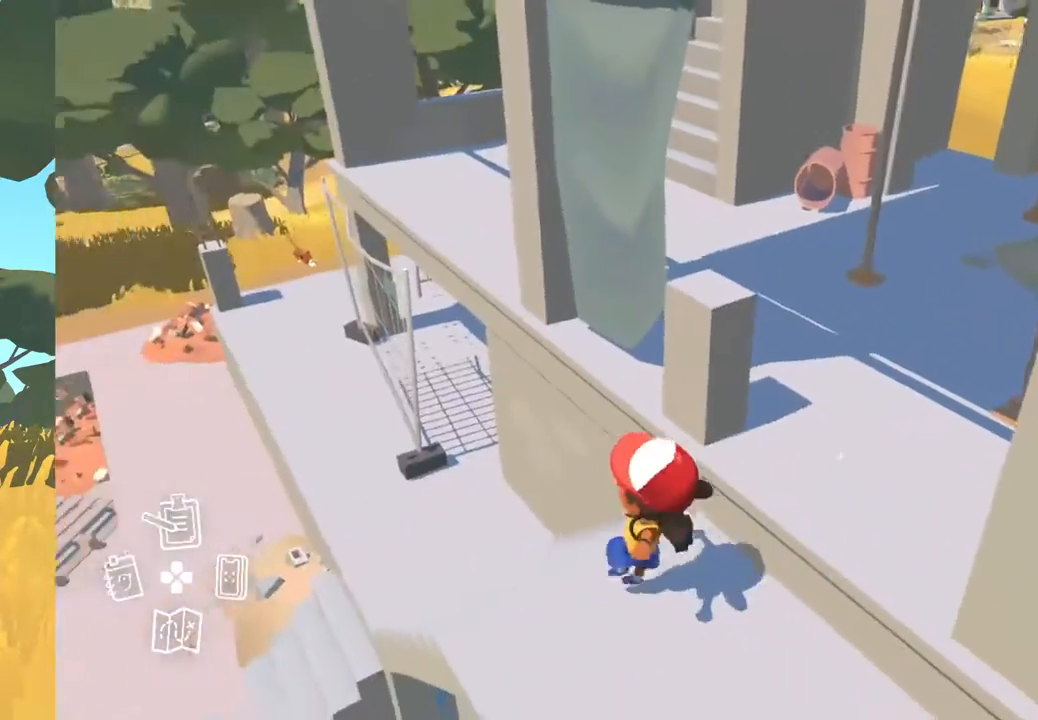
{"buttons": [], "left_stick": "up-left", "right_stick": "center", "events": [[367, "right_stick", "center"]]}
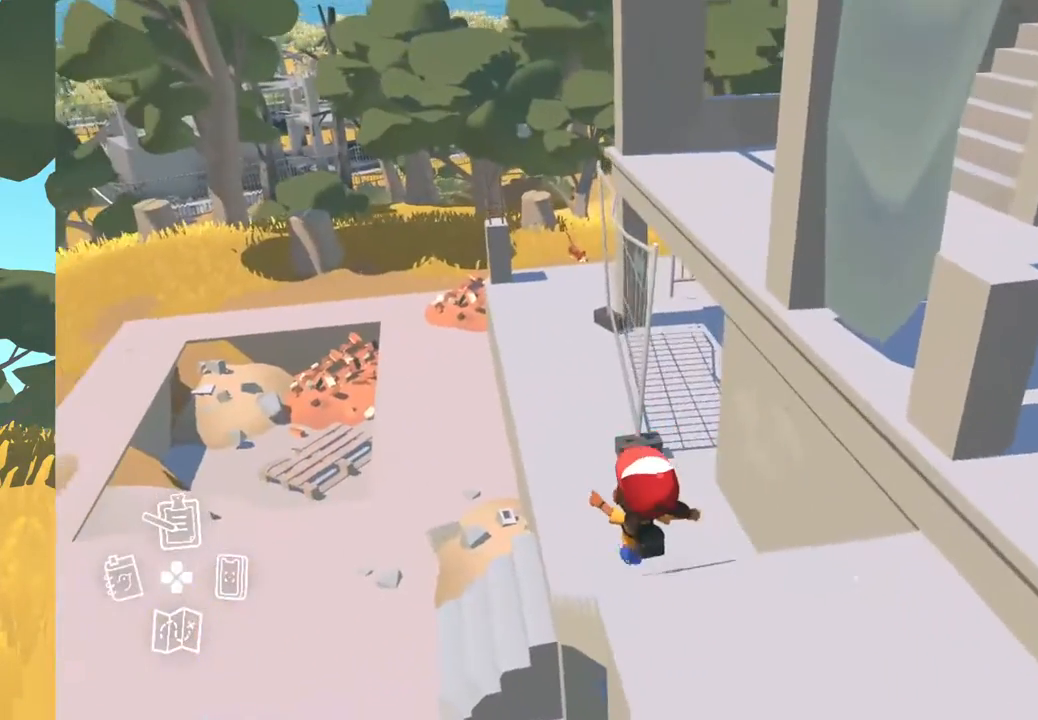
{"buttons": [], "left_stick": "up-left", "right_stick": "center", "events": []}
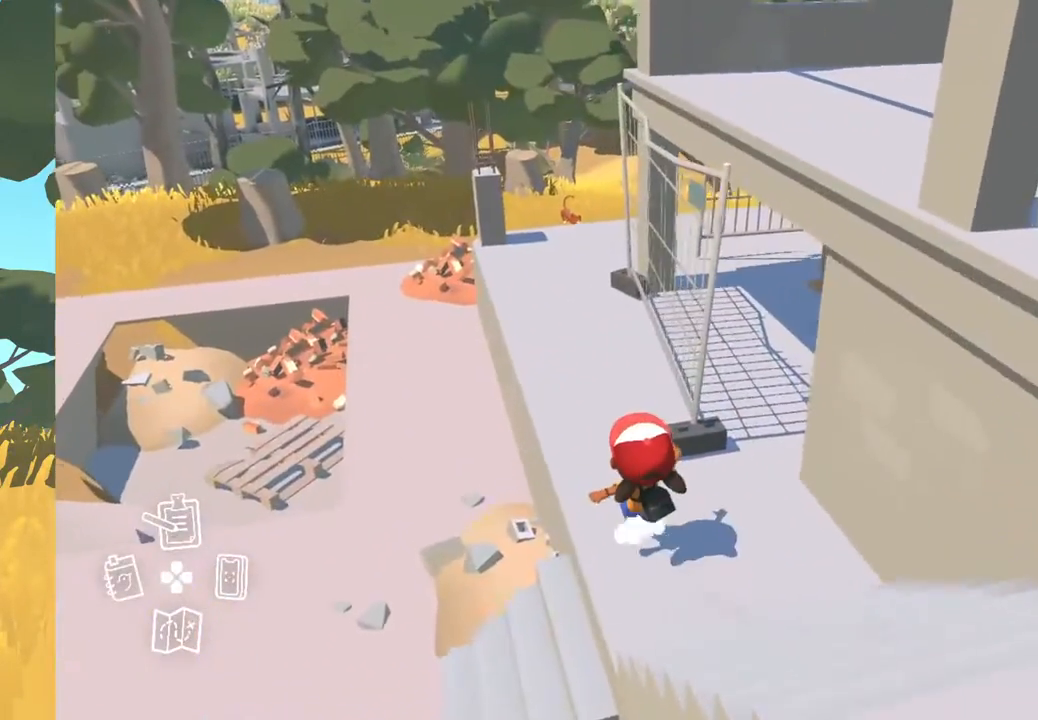
{"buttons": [], "left_stick": "up-left", "right_stick": "right", "events": [[250, "right_stick", "right"]]}
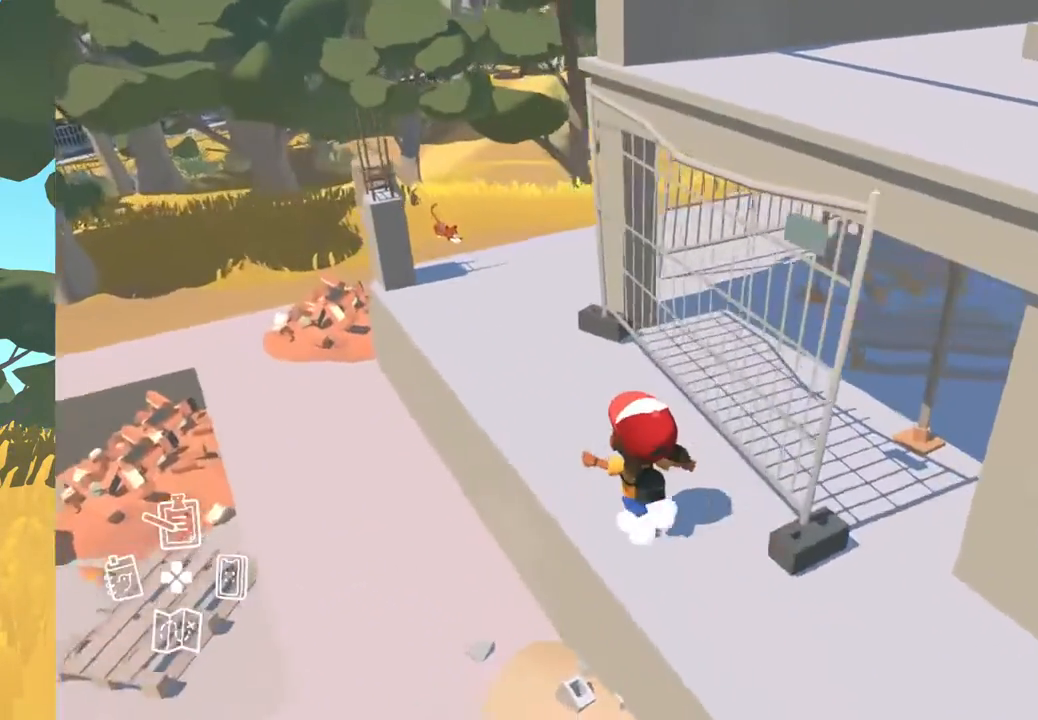
{"buttons": [], "left_stick": "up-left", "right_stick": "right", "events": []}
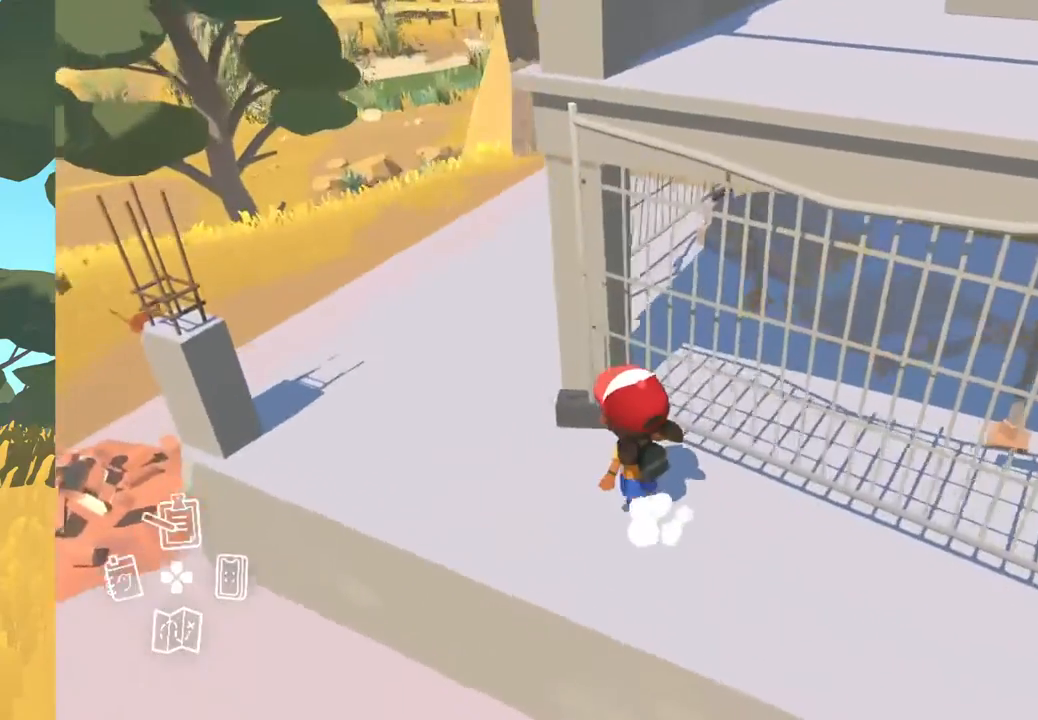
{"buttons": [], "left_stick": "up-left", "right_stick": "center", "events": [[250, "right_stick", "center"]]}
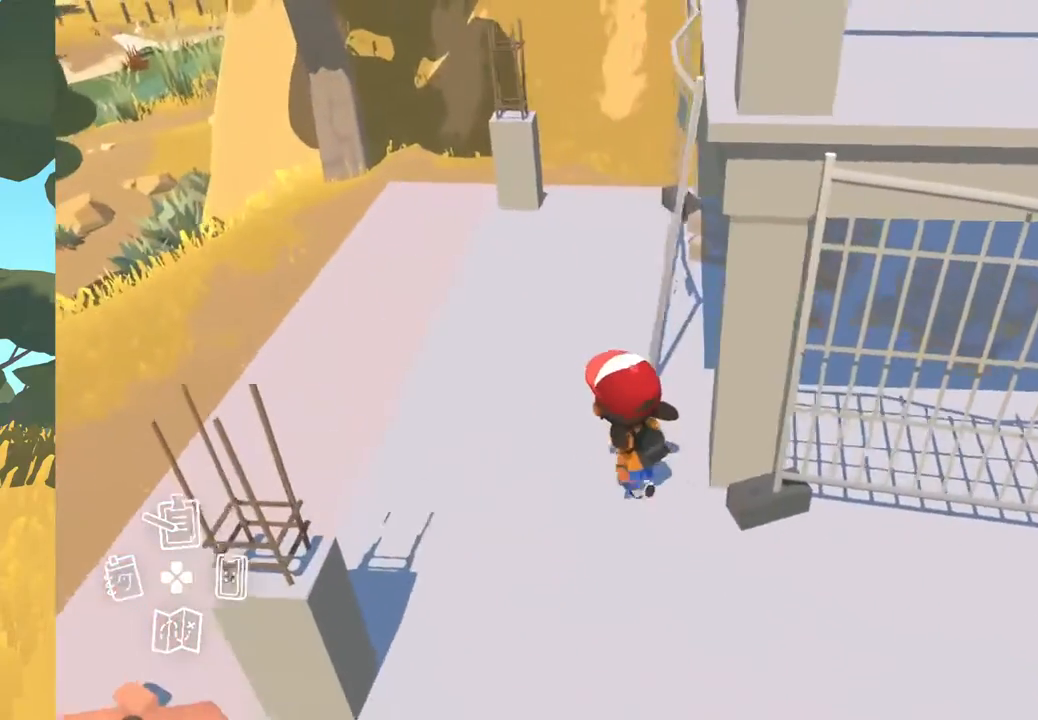
{"buttons": [], "left_stick": "up-left", "right_stick": "up-right", "events": [[233, "right_stick", "up-right"]]}